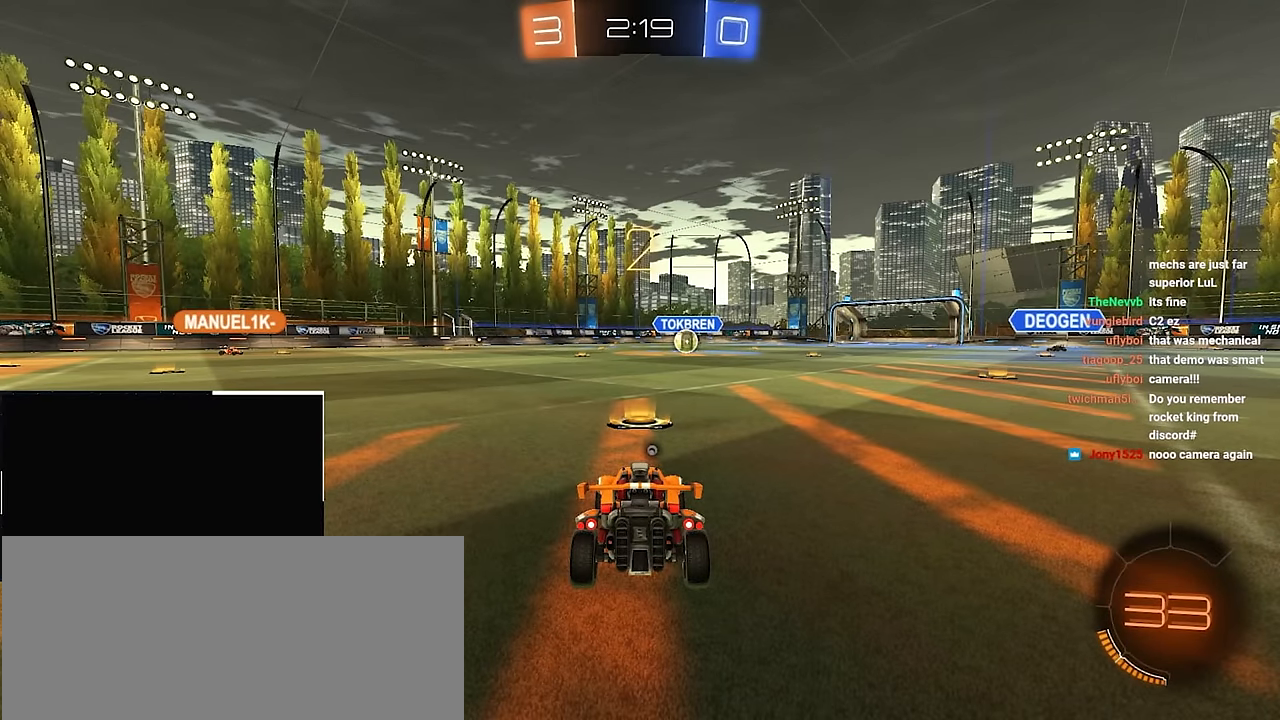
Gameplay with a controller (PlayStation layout); each line is a JSON object with the inputs held at the frame after it. "events" lists button and stick changes between this image and that frame as [ms after this image, input, new state], when the widget could be followed in between. Not read: R3.
{"buttons": [], "left_stick": "center", "right_stick": "center", "events": []}
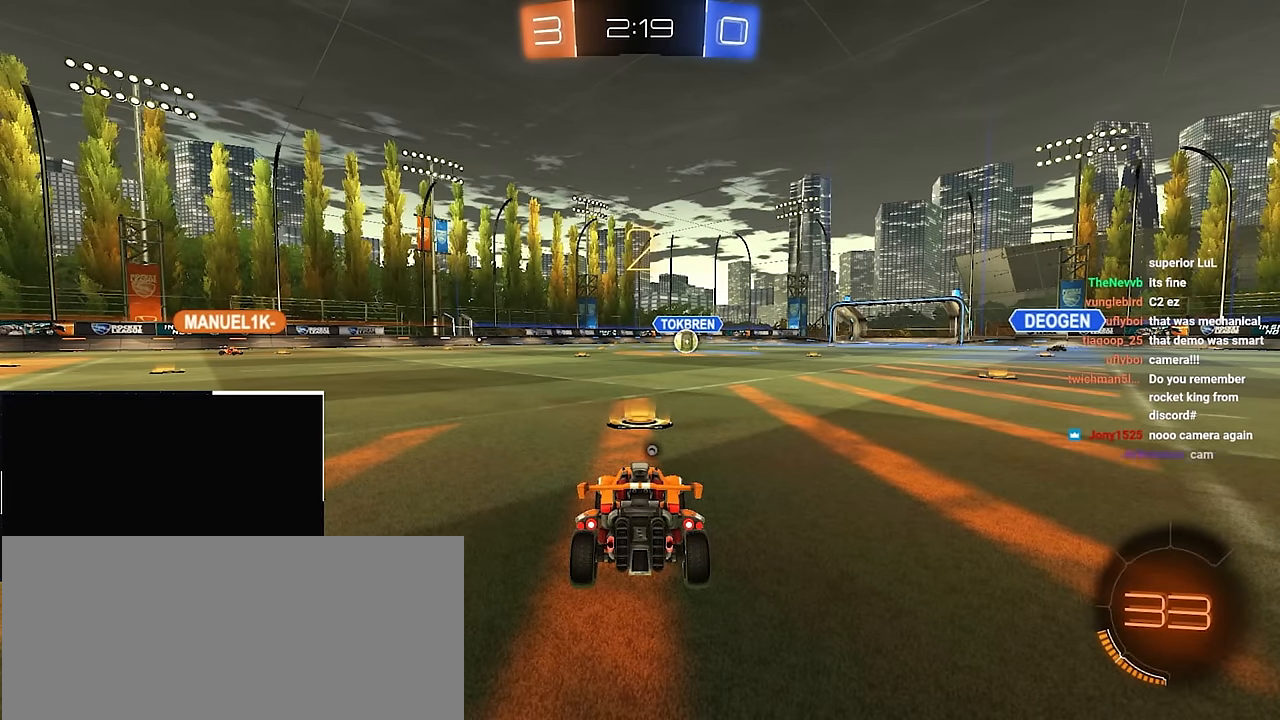
{"buttons": [], "left_stick": "center", "right_stick": "center", "events": []}
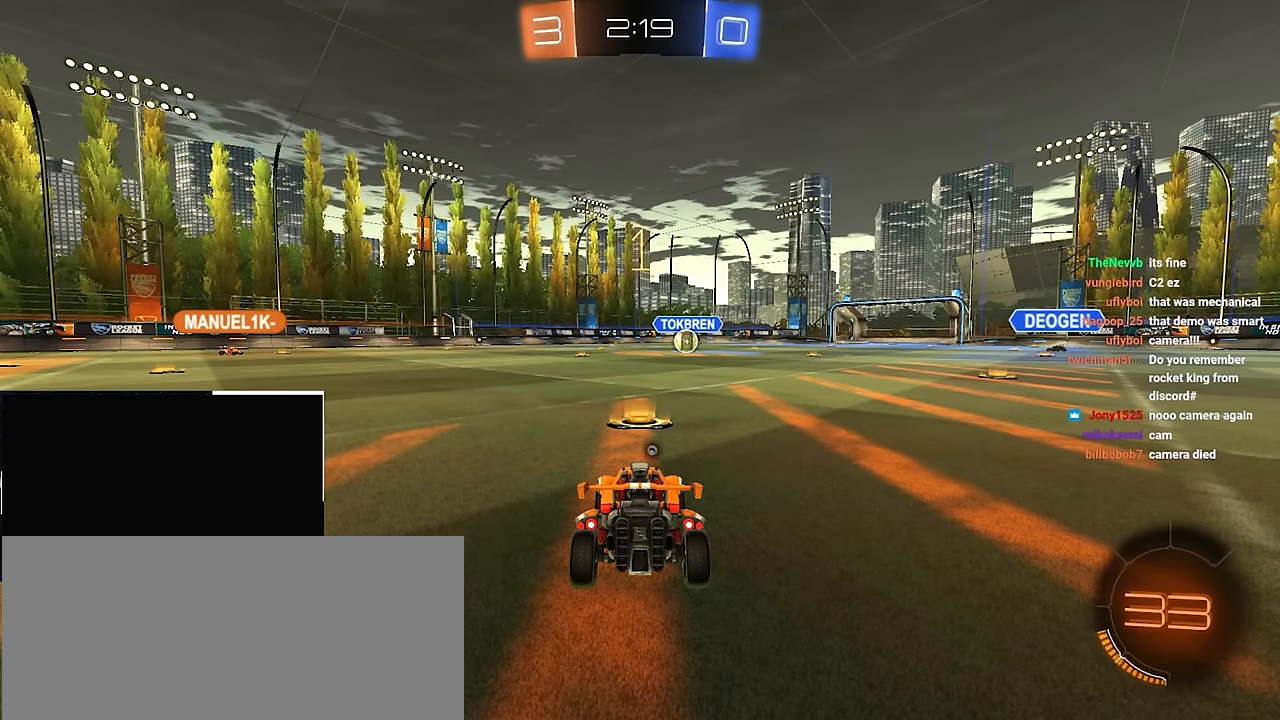
{"buttons": [], "left_stick": "down", "right_stick": "center", "events": [[83, "TRIANGLE", "down"], [217, "TRIANGLE", "up"], [283, "left_stick", "down"]]}
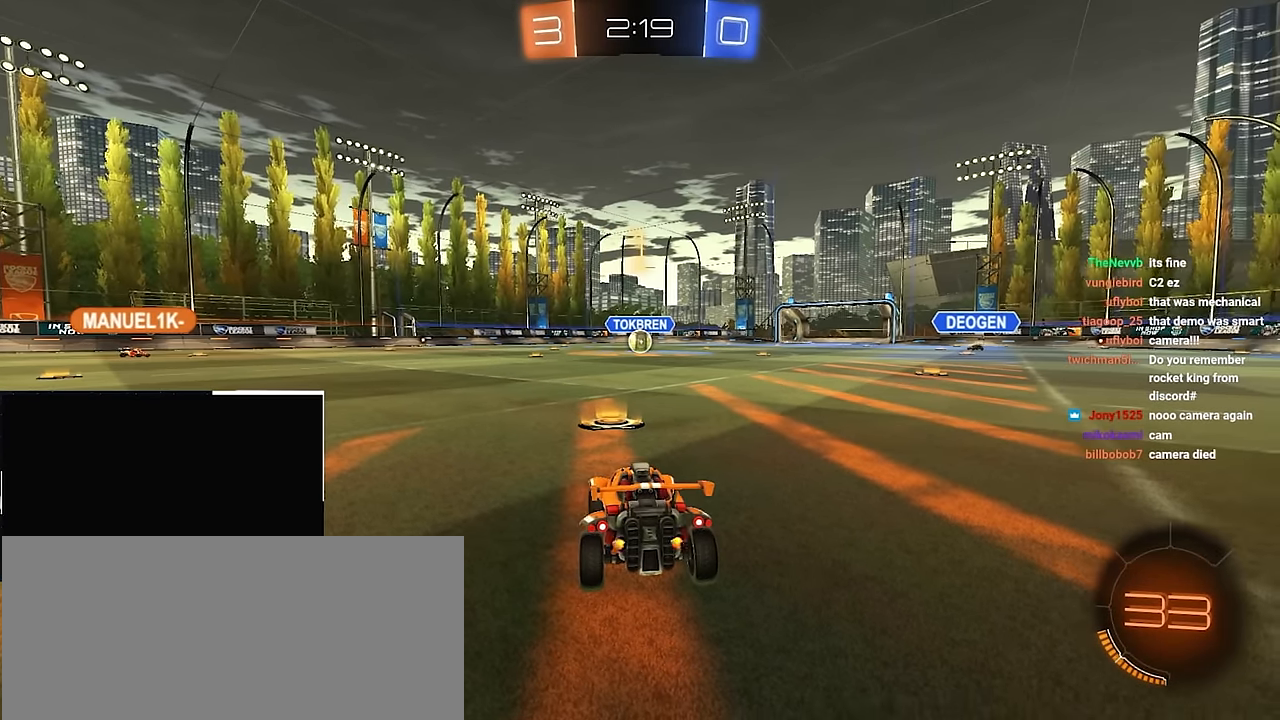
{"buttons": [], "left_stick": "down-right", "right_stick": "center", "events": [[167, "left_stick", "down-left"], [367, "CROSS", "down"], [467, "CROSS", "up"], [500, "left_stick", "down-right"]]}
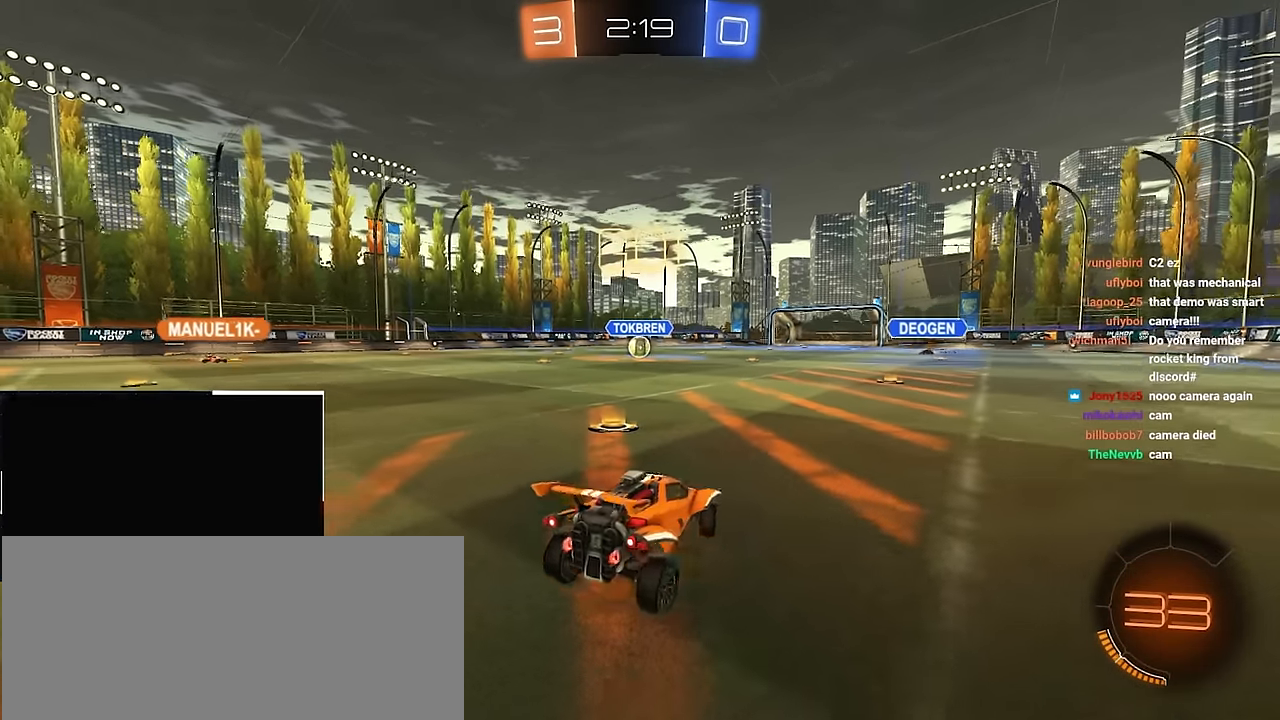
{"buttons": ["L2"], "left_stick": "up", "right_stick": "center", "events": [[33, "CROSS", "down"], [150, "CROSS", "up"], [250, "left_stick", "center"], [350, "left_stick", "up"], [483, "L2", "down"]]}
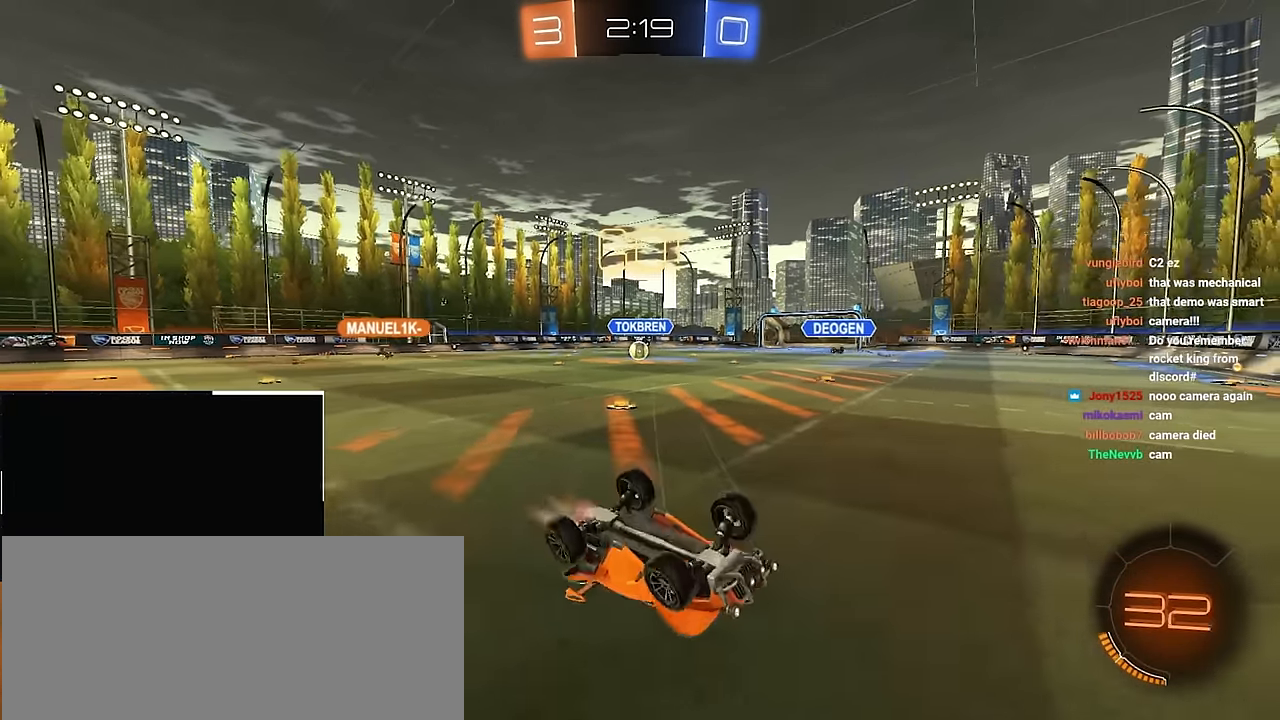
{"buttons": [], "left_stick": "up-right", "right_stick": "center", "events": [[167, "L2", "up"], [233, "left_stick", "up-right"]]}
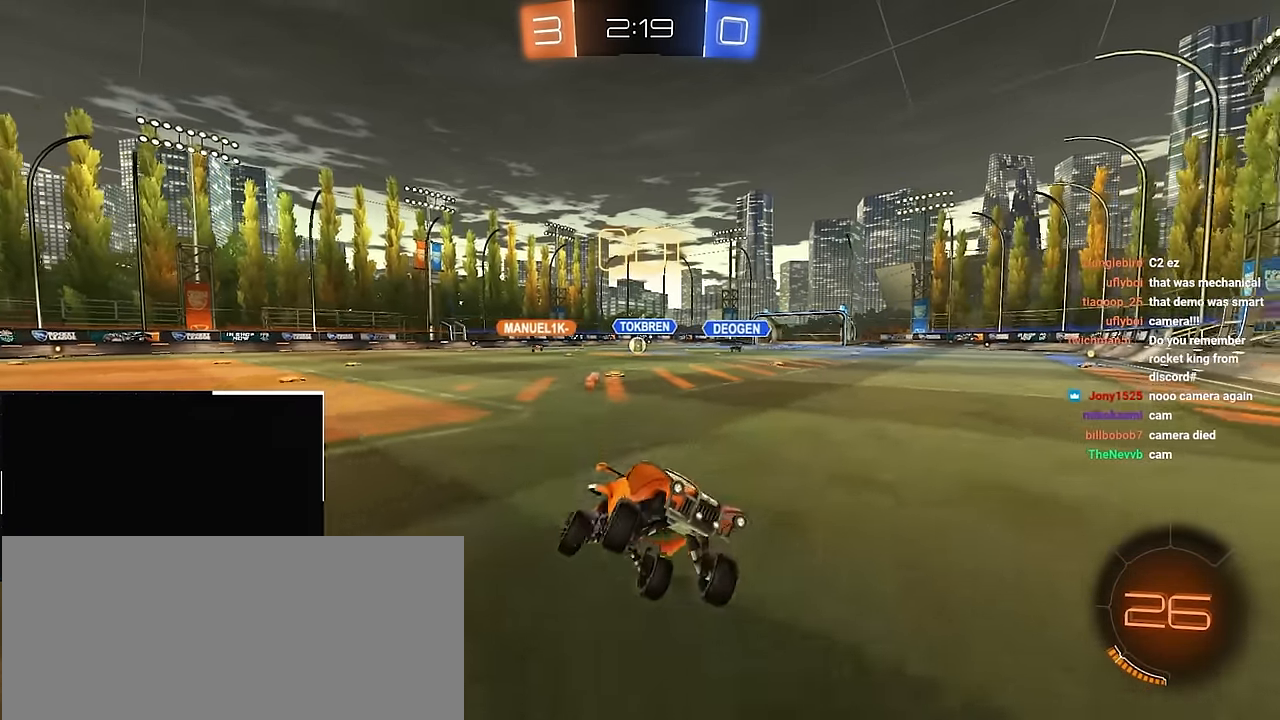
{"buttons": ["R1"], "left_stick": "up-right", "right_stick": "center", "events": [[200, "R1", "down"], [317, "R1", "up"], [433, "R1", "down"]]}
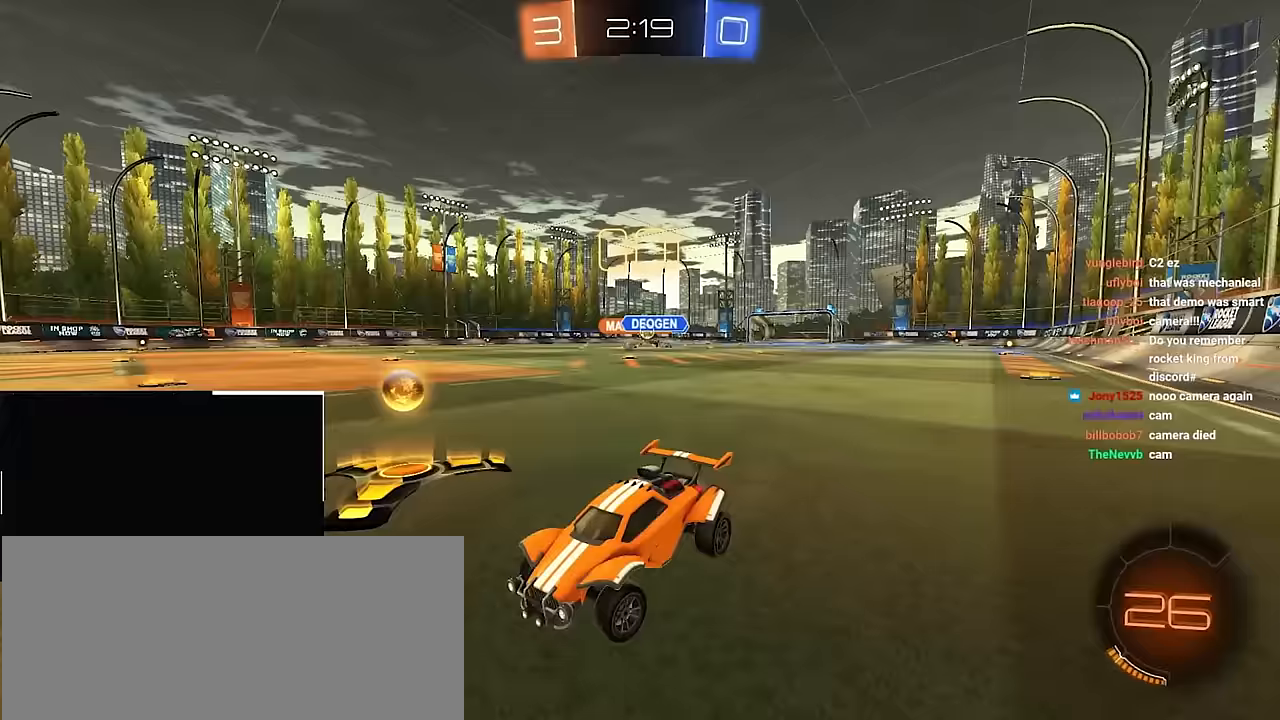
{"buttons": [], "left_stick": "up-right", "right_stick": "center", "events": [[33, "R1", "up"], [233, "R1", "down"], [417, "R1", "up"]]}
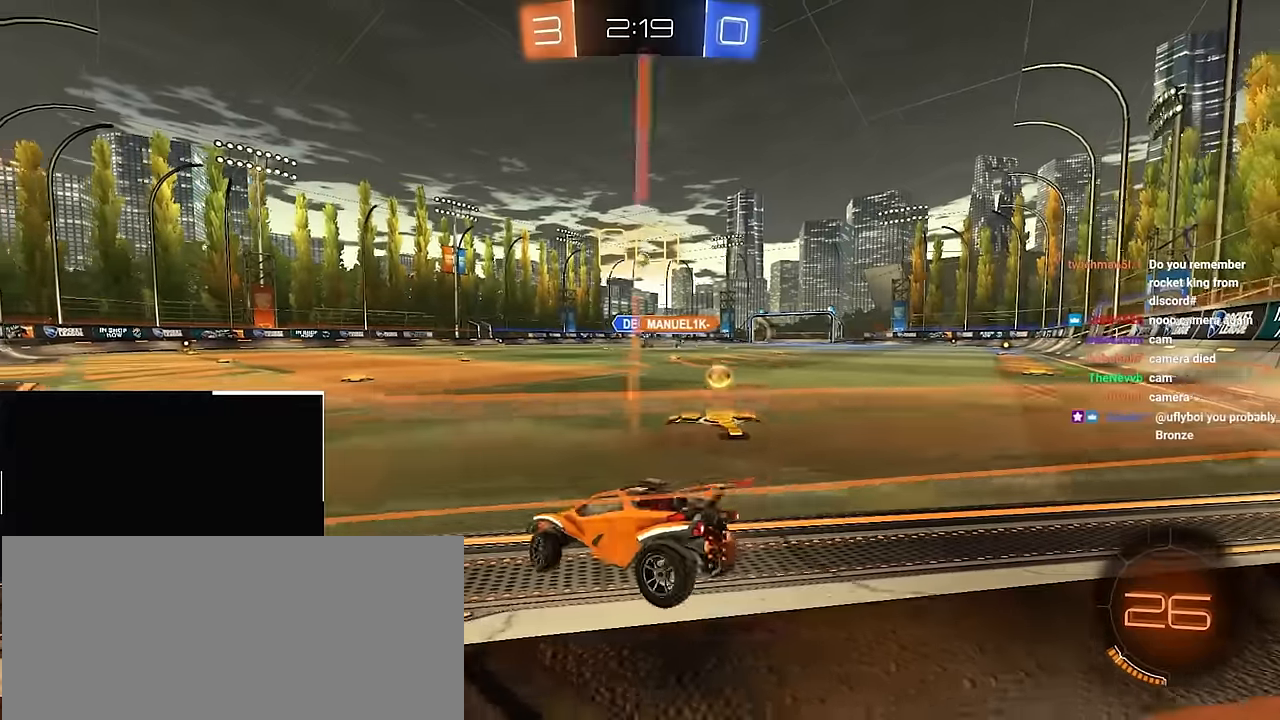
{"buttons": ["L2"], "left_stick": "up-right", "right_stick": "center", "events": [[233, "L2", "down"]]}
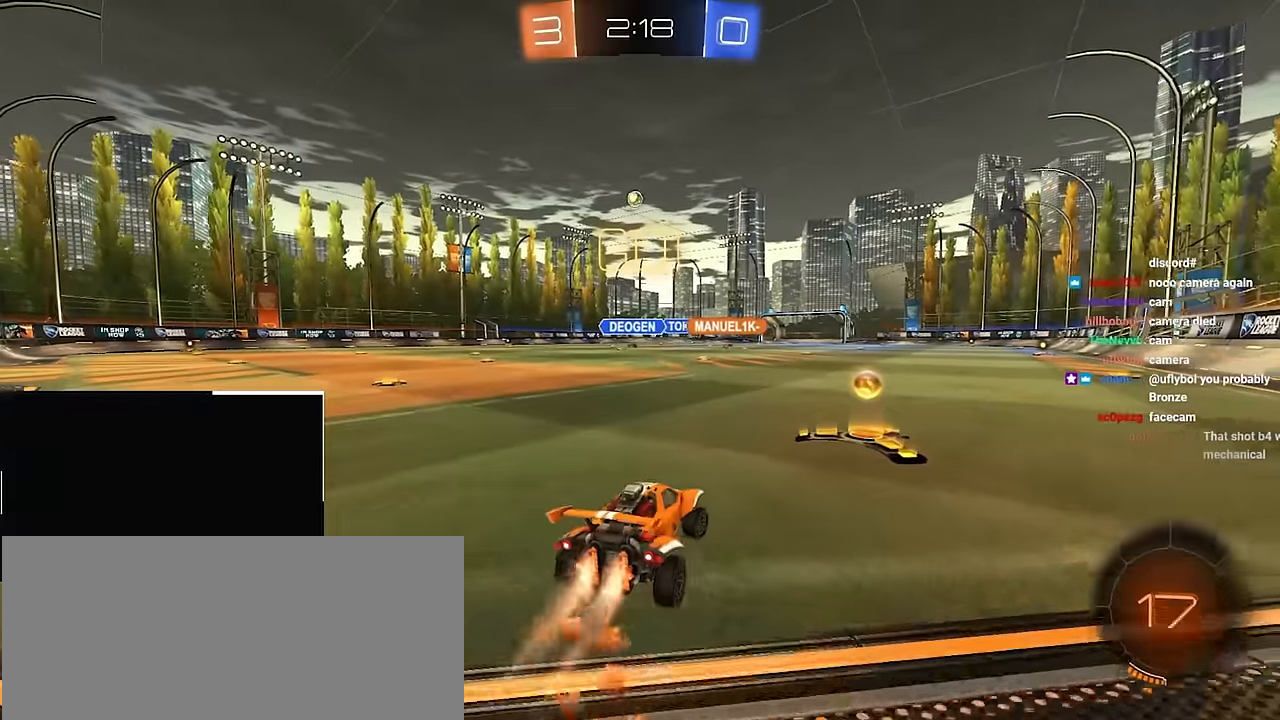
{"buttons": [], "left_stick": "up-left", "right_stick": "center", "events": [[117, "R1", "down"], [117, "left_stick", "up-left"], [200, "L2", "up"], [250, "R1", "up"]]}
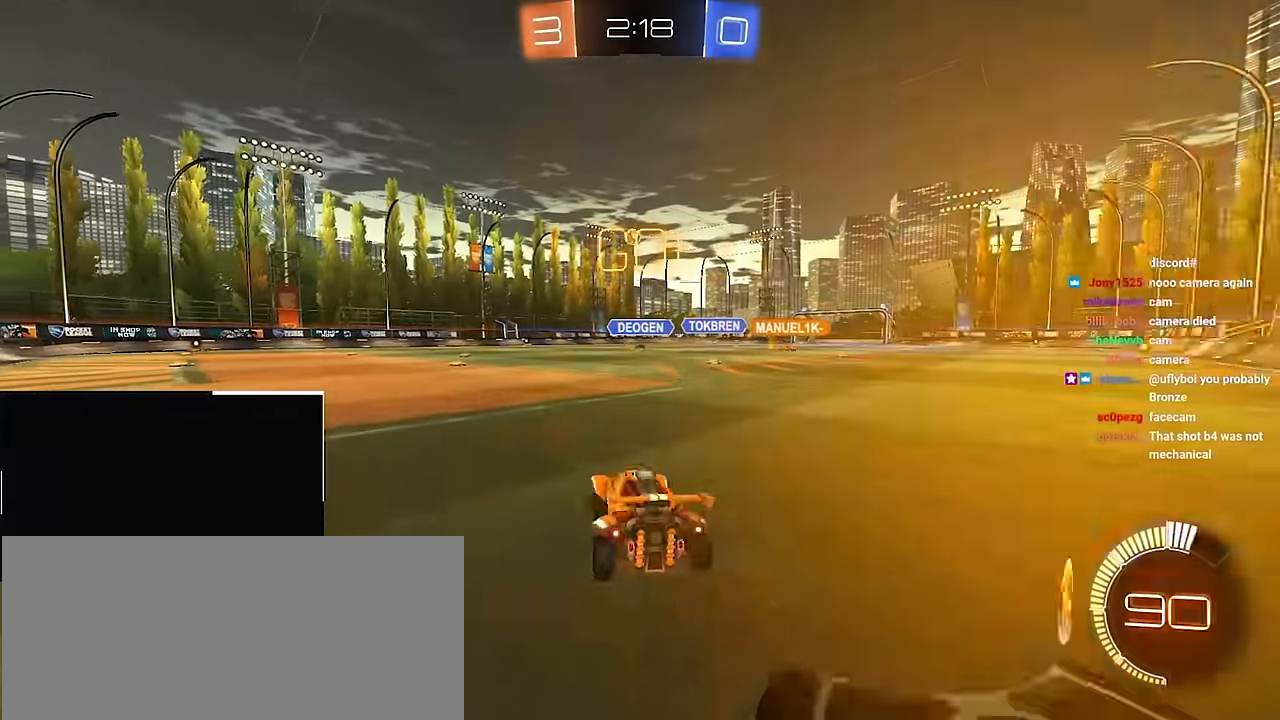
{"buttons": ["L2"], "left_stick": "up", "right_stick": "center", "events": [[67, "L2", "down"], [367, "left_stick", "up"]]}